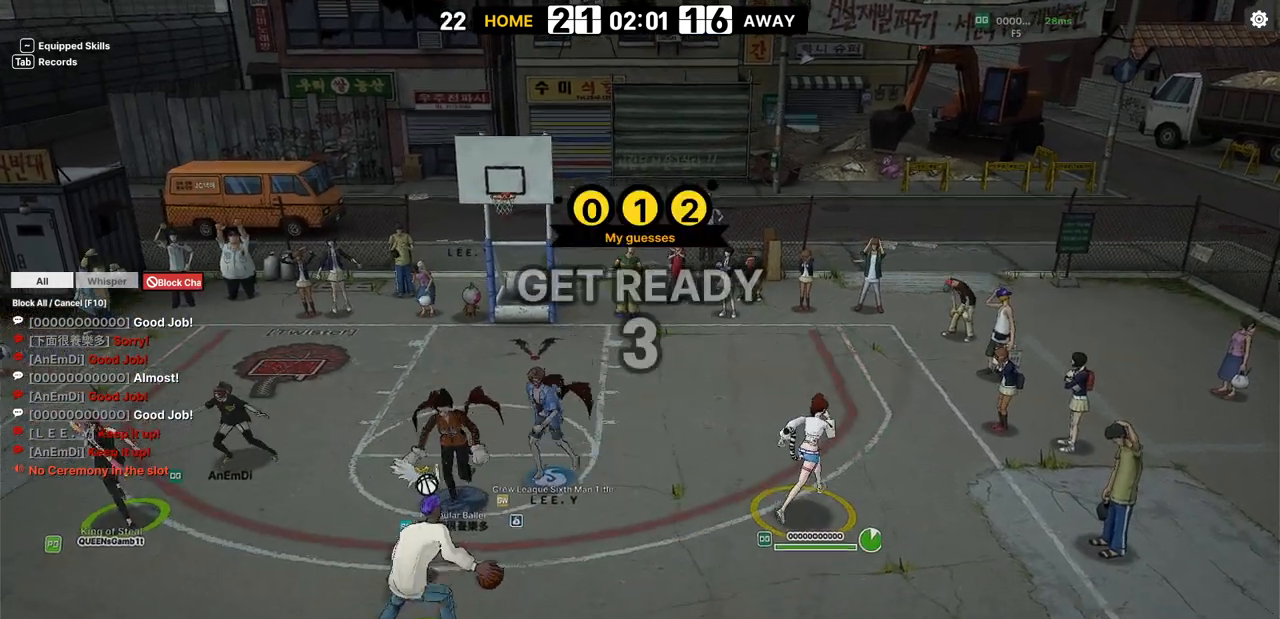
Gameplay with keyboard; each line is a JSON object with the keys held at the frame after it. "events" lists presses ("down") and releases ("up") of "a", "d", "down", "e", "f", "left", "q", "r", "right", "s", "shift", "up", "v" and "w" between this image and that frame as [ms after this image, input, new state], when the widget could be followed in between. No other keys are recorded. Mouse input is not recorded.
{"keys": ["right", "shift", "up"], "events": [[117, "a", "up"], [483, "shift", "down"]]}
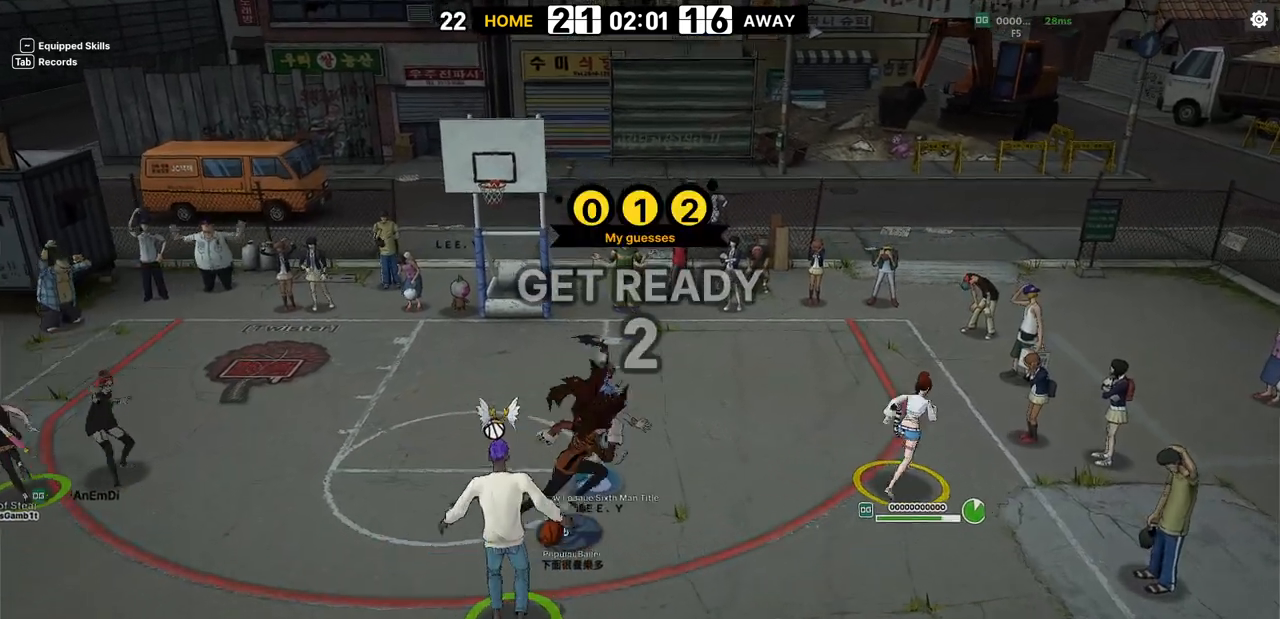
{"keys": ["shift", "up"]}
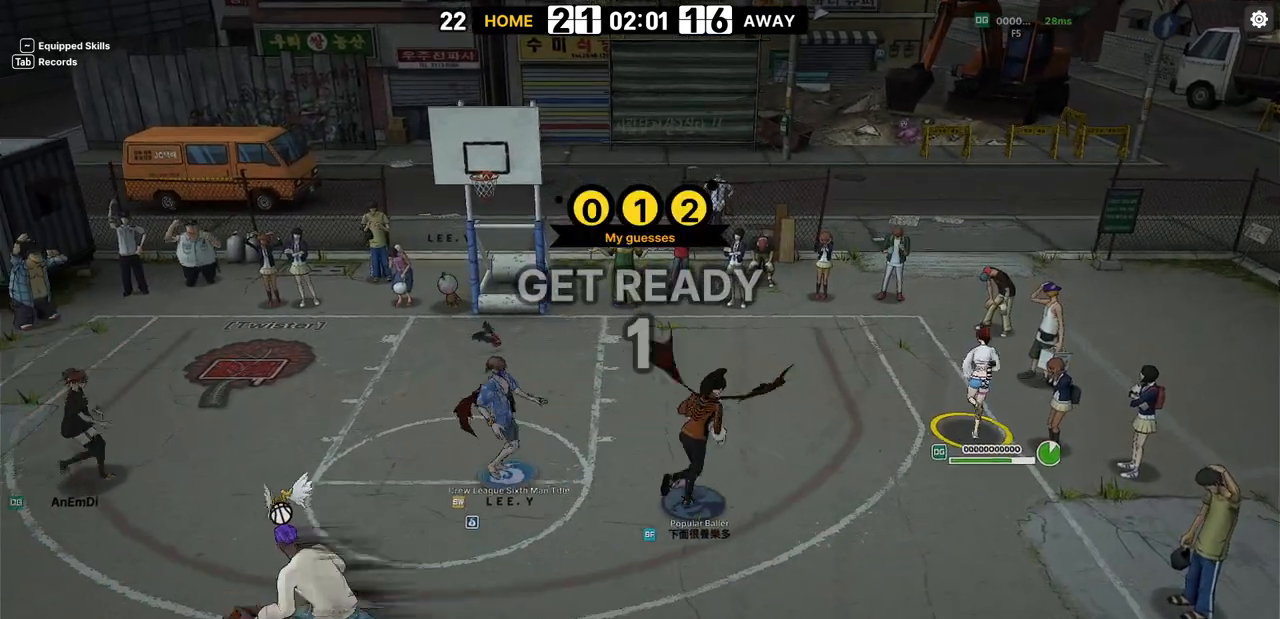
{"keys": [], "events": [[133, "shift", "up"], [150, "up", "up"]]}
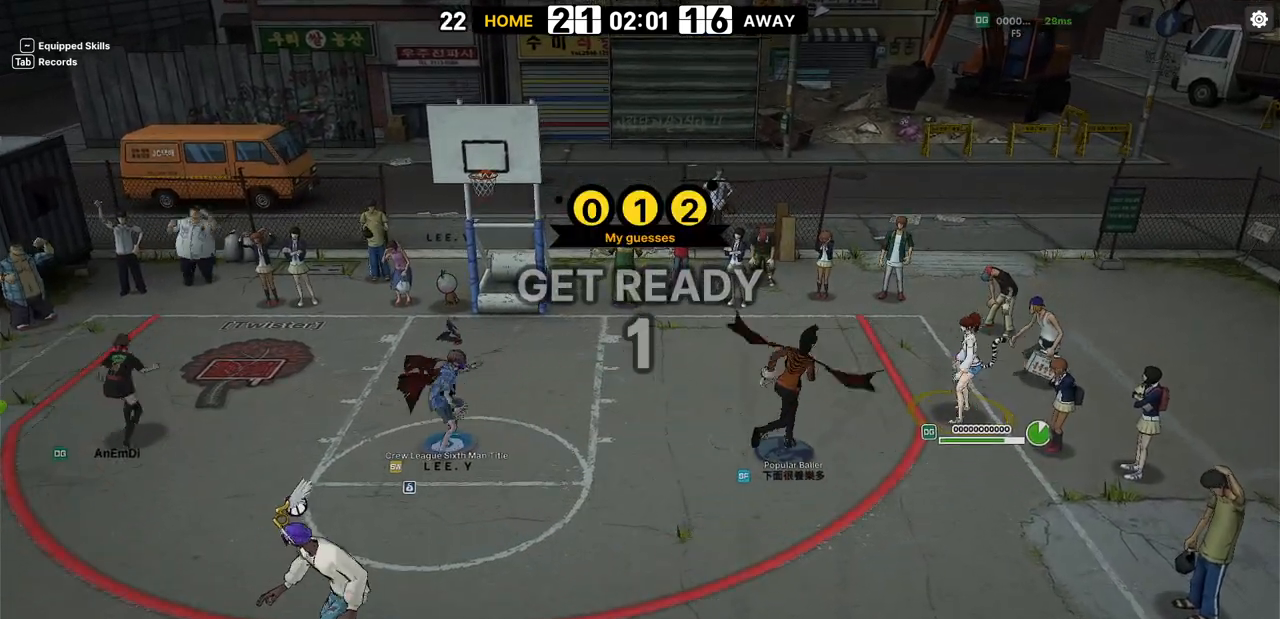
{"keys": ["down", "left"], "events": [[17, "down", "down"], [33, "left", "down"], [267, "down", "up"], [500, "down", "down"]]}
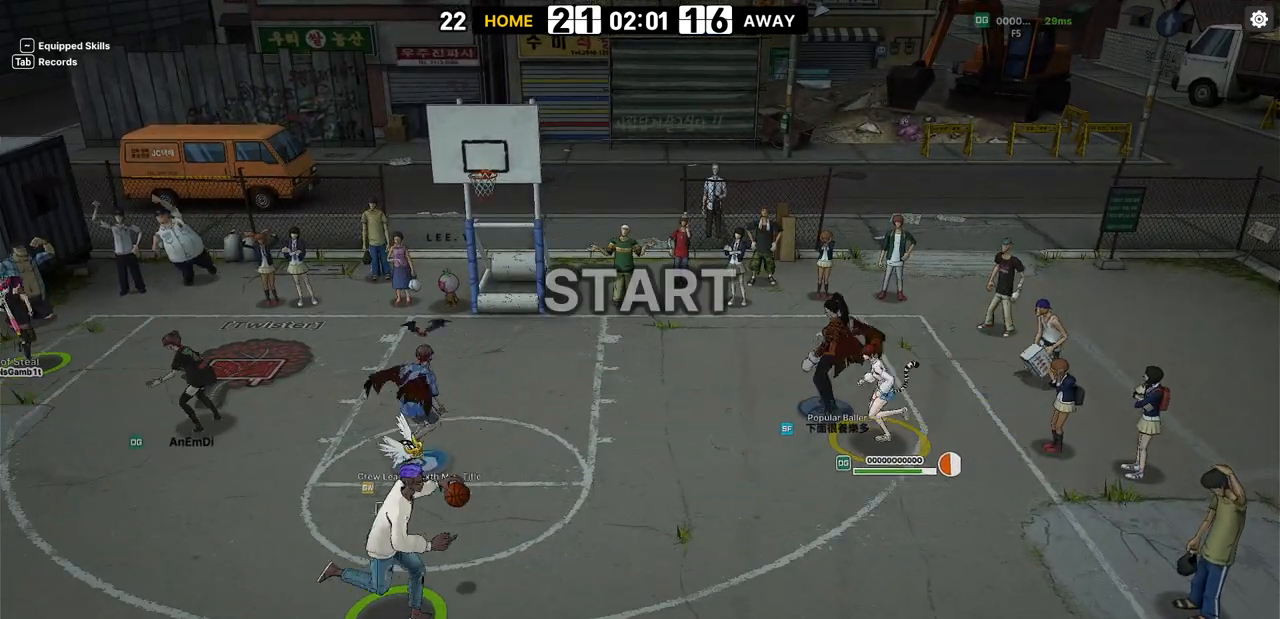
{"keys": [], "events": [[133, "down", "up"], [483, "left", "up"]]}
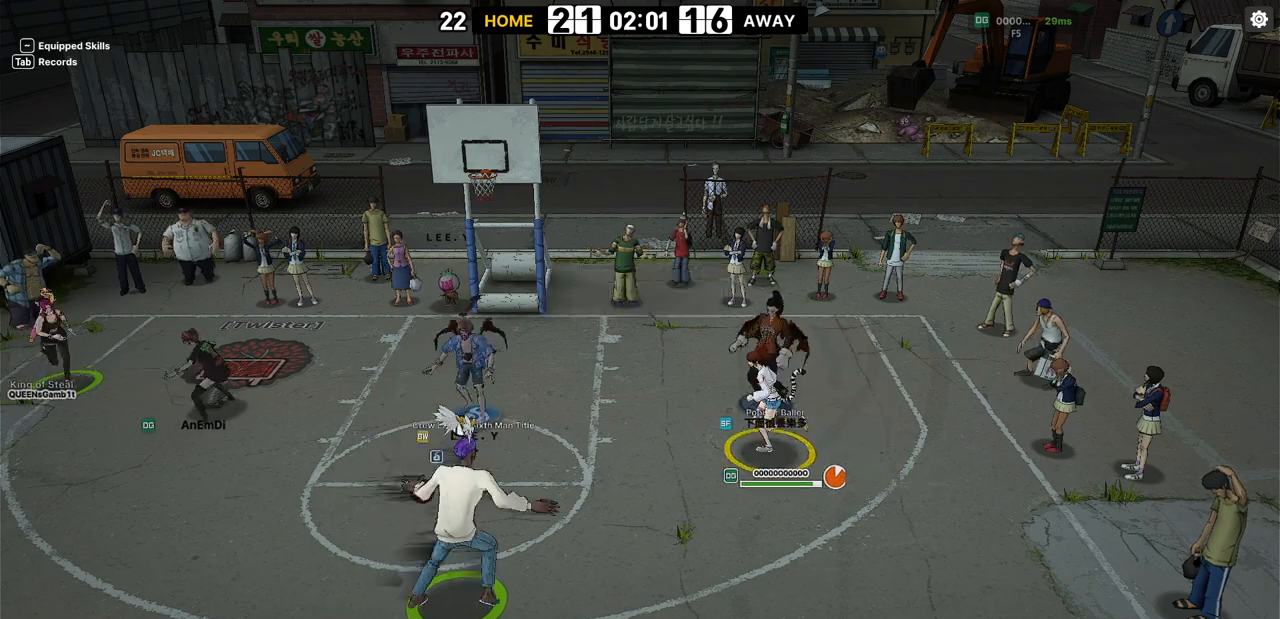
{"keys": ["right", "shift"], "events": [[150, "right", "down"], [217, "shift", "down"]]}
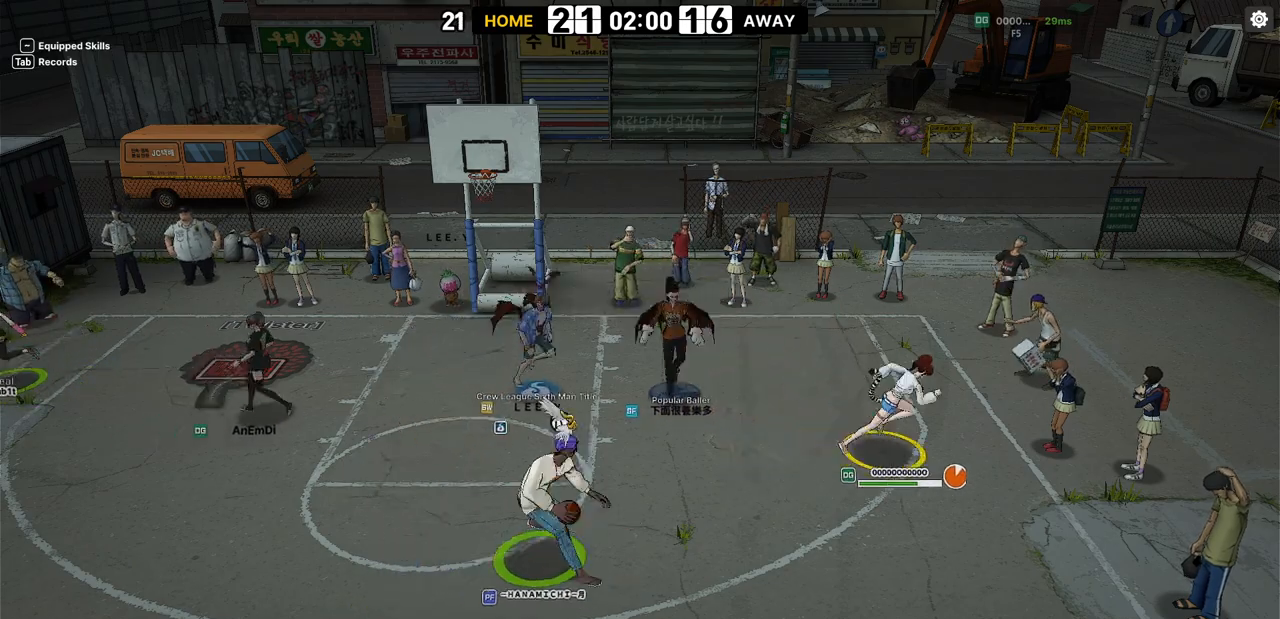
{"keys": ["f", "up"], "events": [[50, "up", "down"], [267, "right", "up"], [367, "shift", "up"], [500, "f", "down"]]}
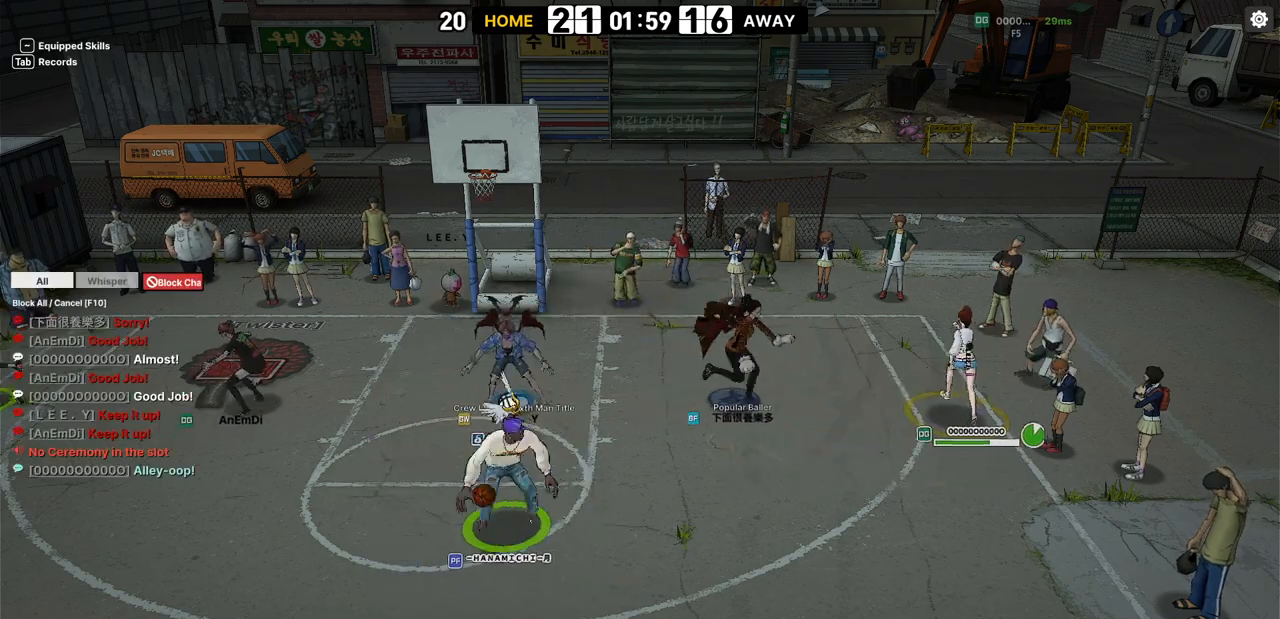
{"keys": ["left"], "events": [[17, "up", "up"], [33, "right", "down"], [83, "f", "up"], [167, "f", "down"], [183, "up", "down"], [233, "right", "up"], [267, "f", "up"], [267, "up", "up"], [283, "left", "down"]]}
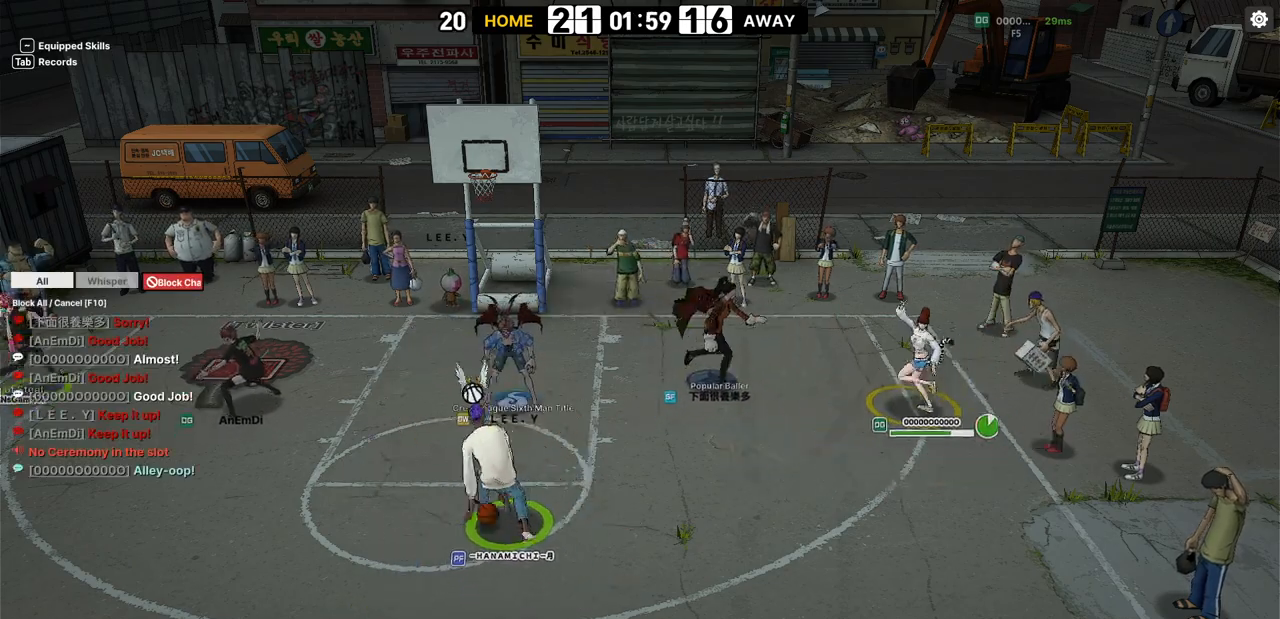
{"keys": ["right", "up"], "events": [[250, "right", "down"], [267, "left", "up"], [267, "up", "down"]]}
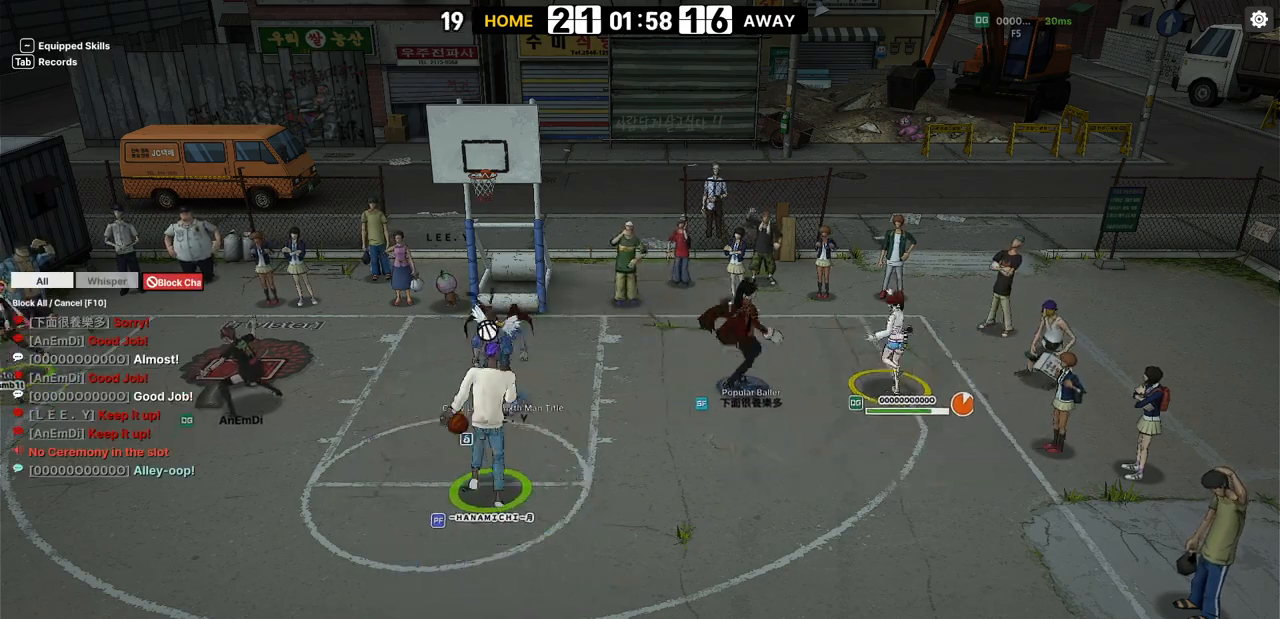
{"keys": [], "events": [[367, "right", "up"], [433, "up", "up"]]}
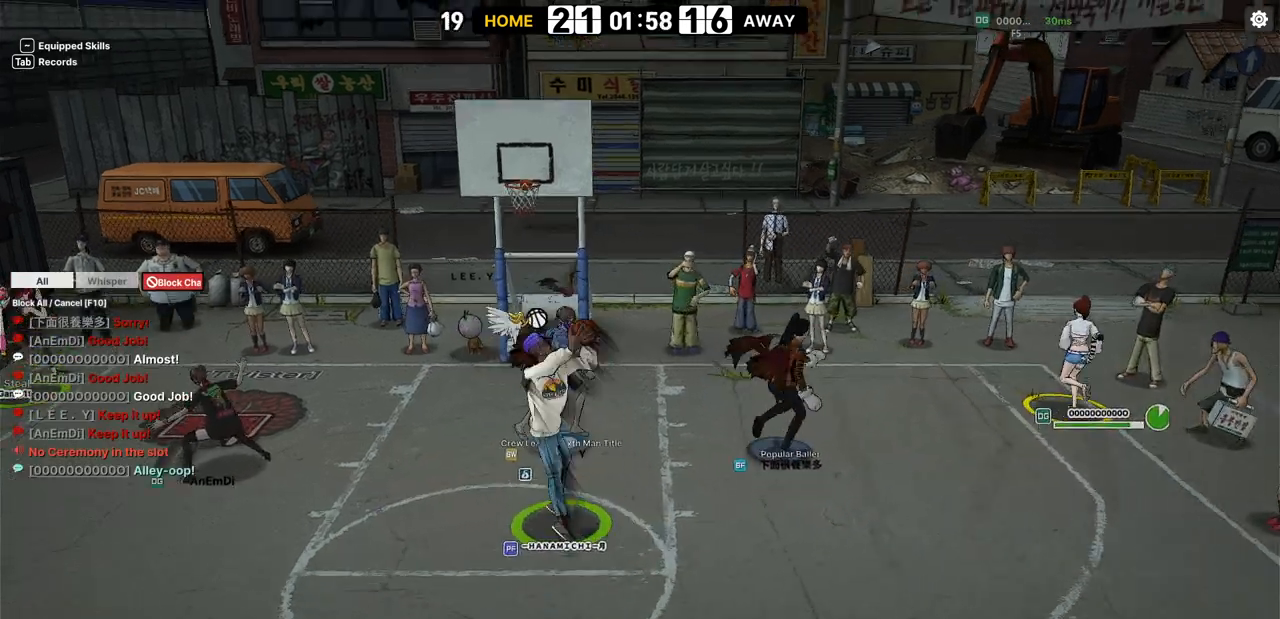
{"keys": ["down", "left"], "events": [[50, "left", "down"], [383, "down", "down"]]}